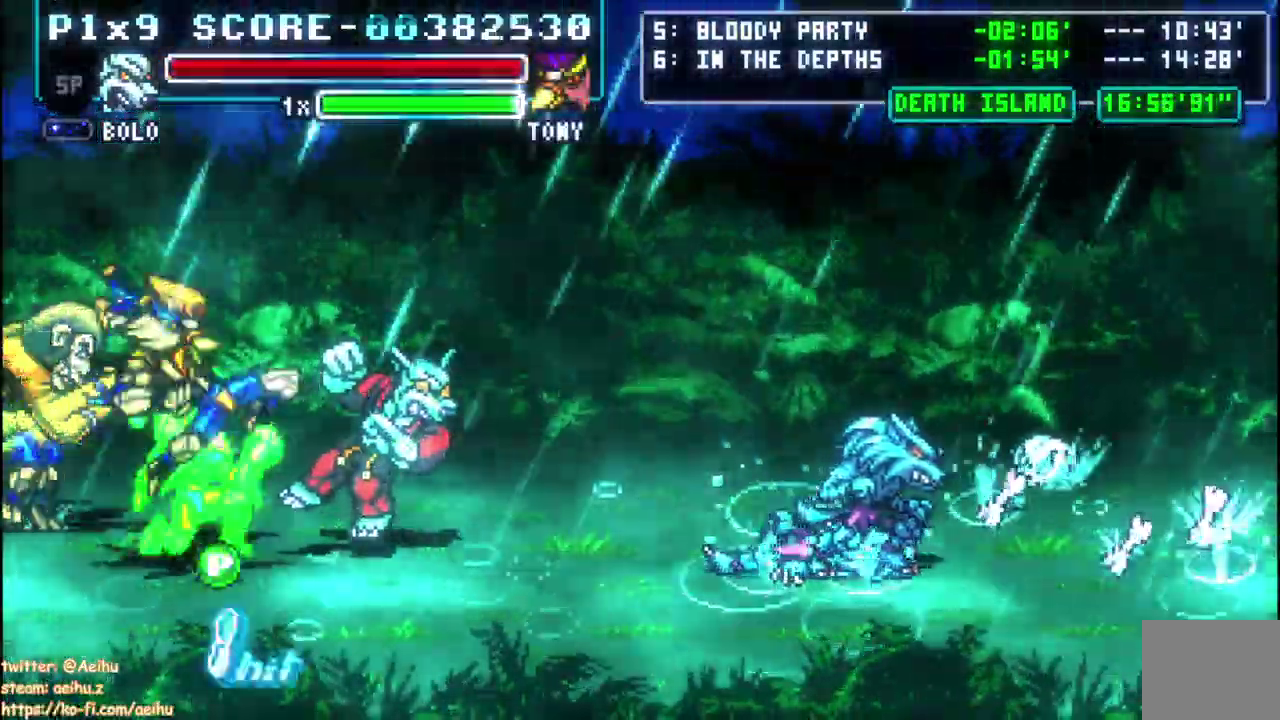
Gameplay with a controller (PlayStation layout); each line is a JSON object with the inputs held at the frame after it. "events" lists button and stick changes between this image and that frame as [ms after this image, input, new state], when the widget could be followed in between. This document gives stick clicks only as held states, not as events. Not read: DPAD_DOWN DPAD_RIGHT L1 R1 SELECT SQUARE.
{"buttons": ["CROSS"], "left_stick": "center", "right_stick": "center", "events": []}
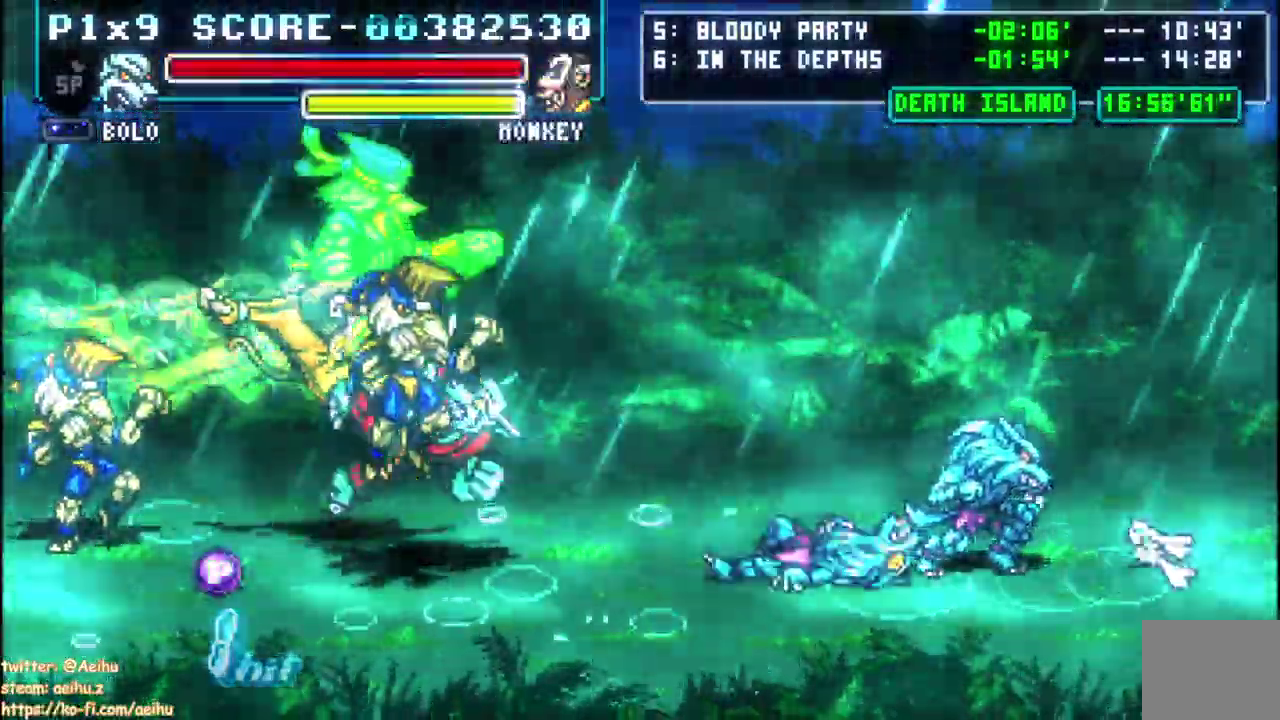
{"buttons": ["CROSS"], "left_stick": "center", "right_stick": "center", "events": []}
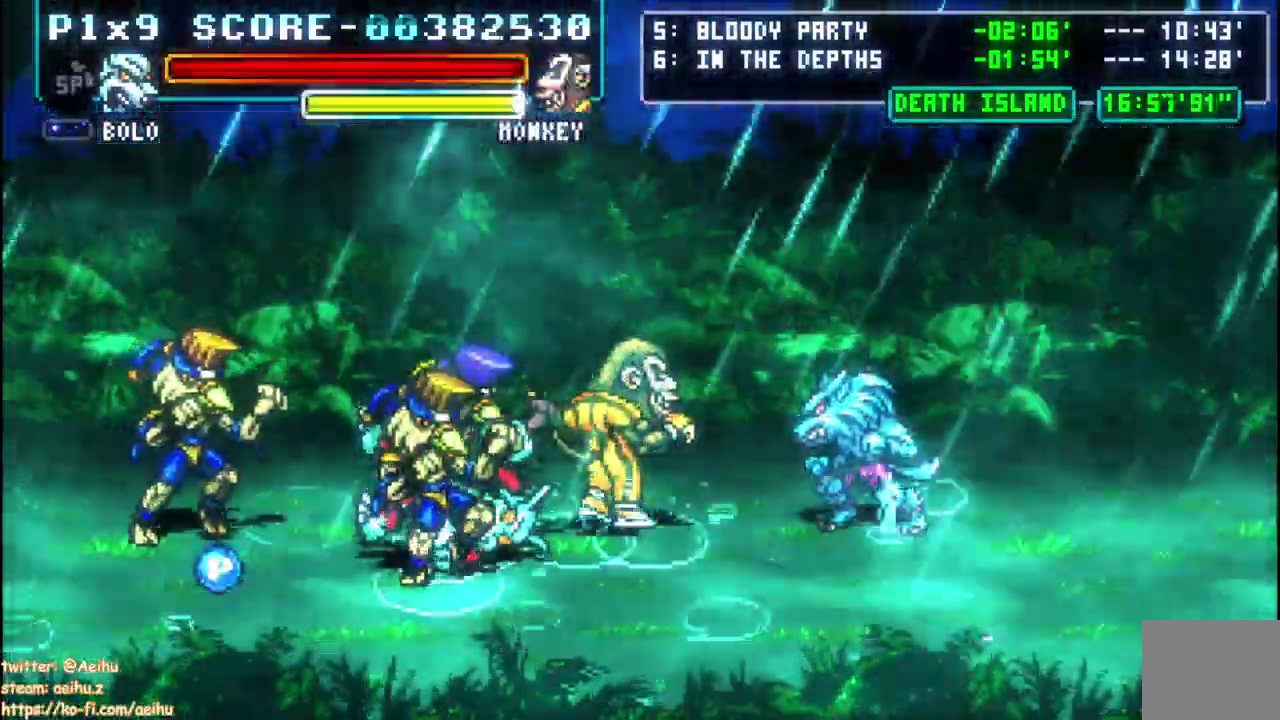
{"buttons": ["CROSS"], "left_stick": "center", "right_stick": "center", "events": []}
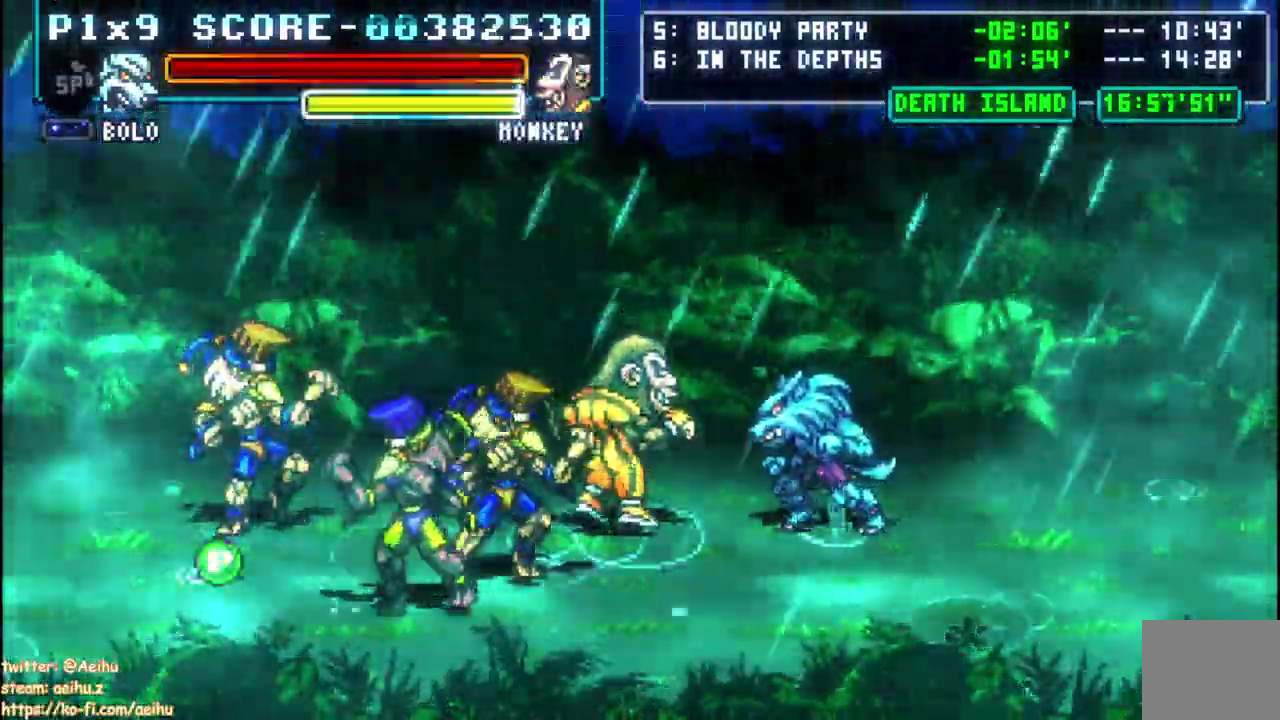
{"buttons": ["CROSS"], "left_stick": "center", "right_stick": "center", "events": []}
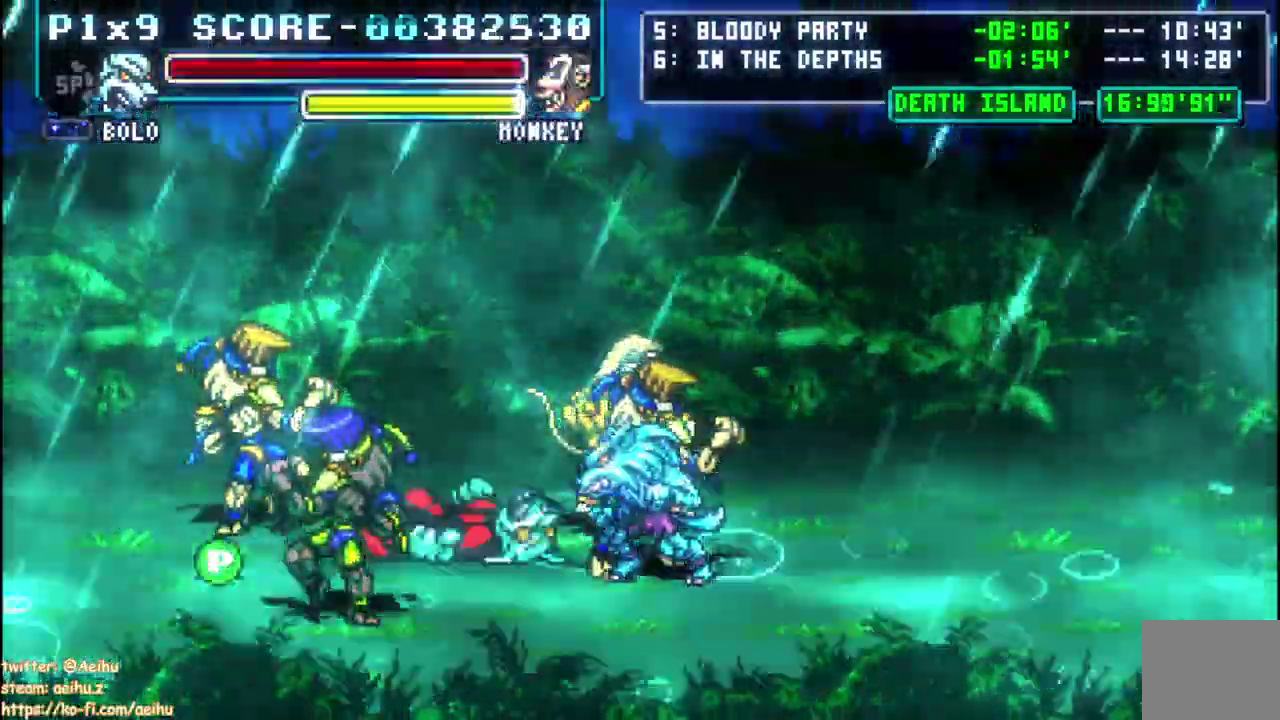
{"buttons": [], "left_stick": "center", "right_stick": "center", "events": [[300, "CROSS", "up"]]}
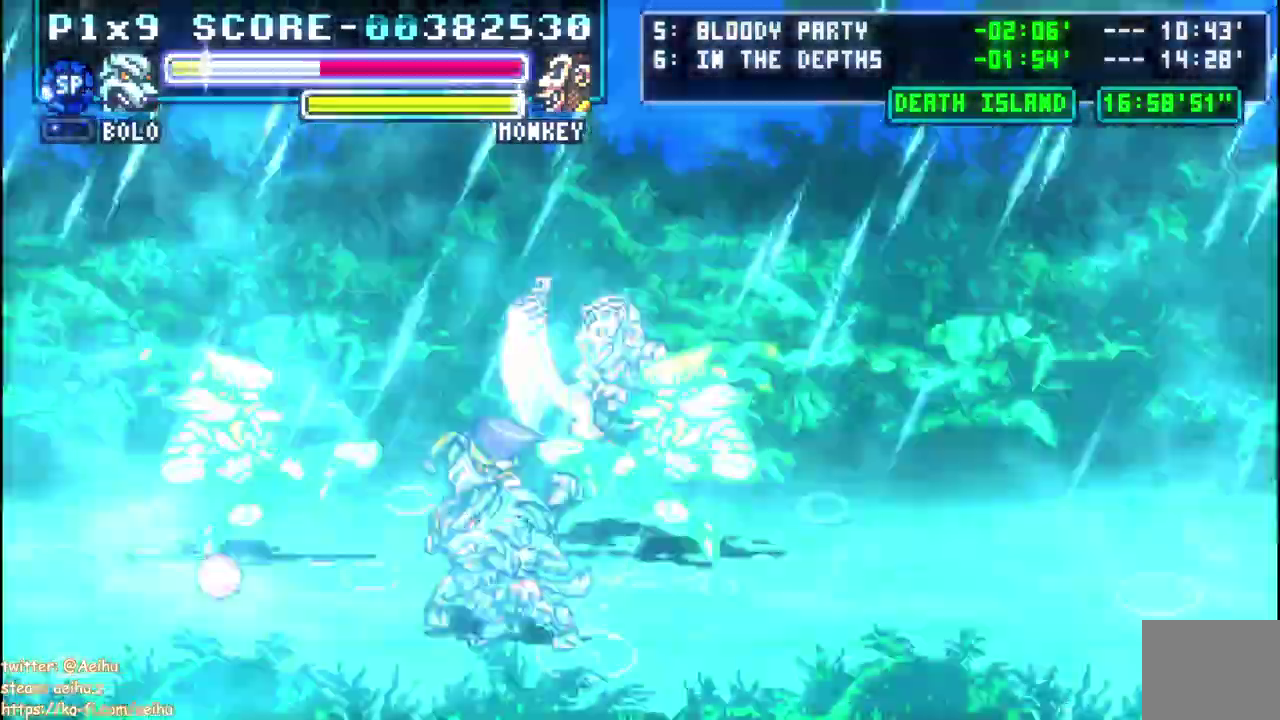
{"buttons": [], "left_stick": "center", "right_stick": "center", "events": []}
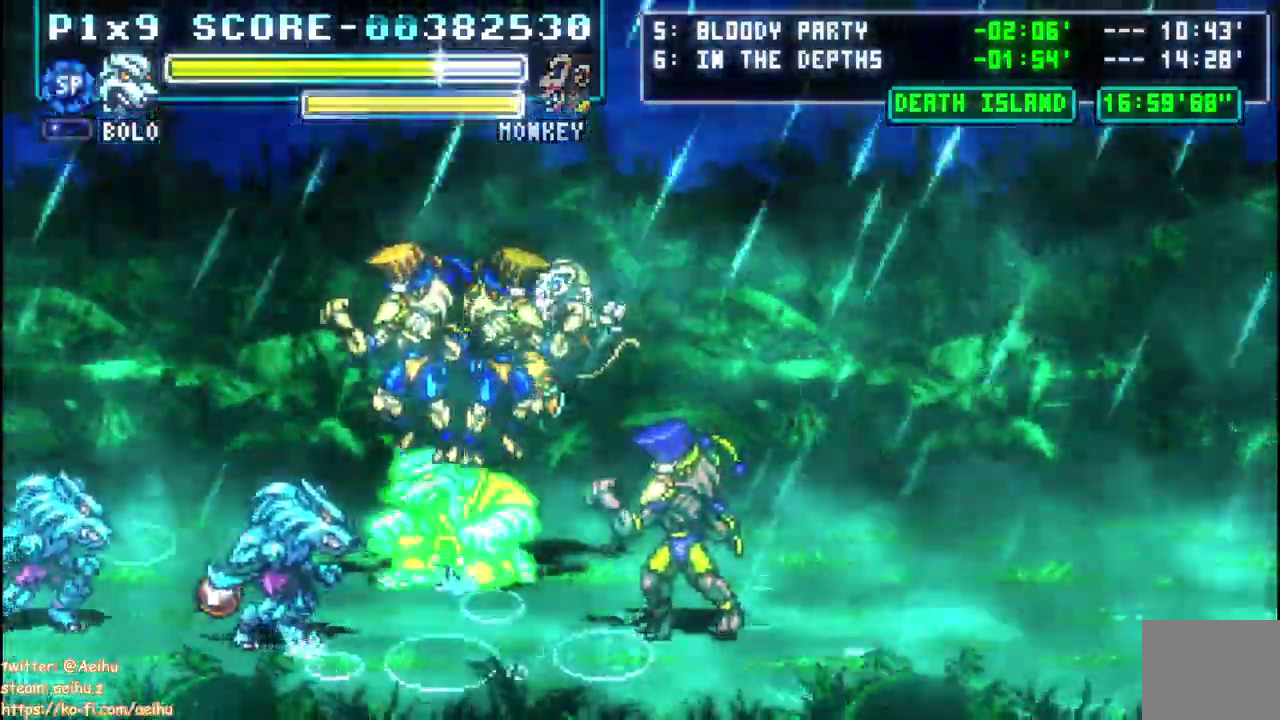
{"buttons": [], "left_stick": "center", "right_stick": "center", "events": [[67, "CIRCLE", "down"], [150, "CIRCLE", "up"]]}
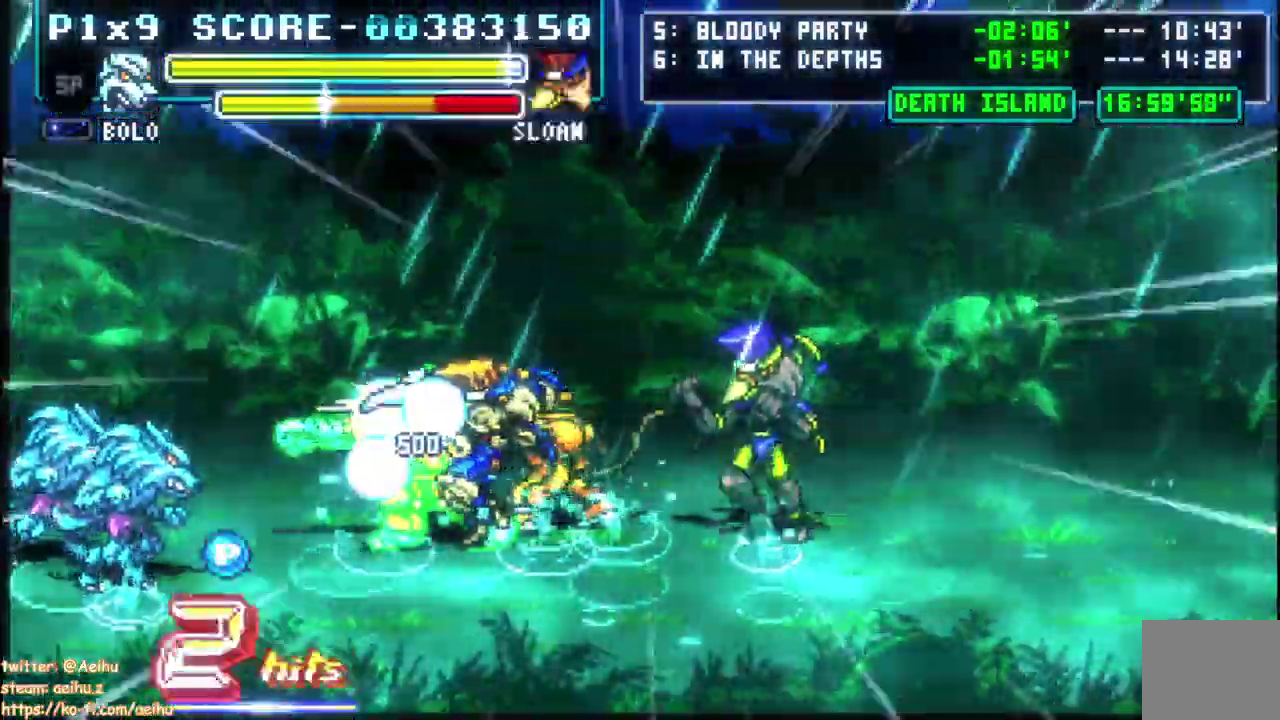
{"buttons": [], "left_stick": "center", "right_stick": "center", "events": []}
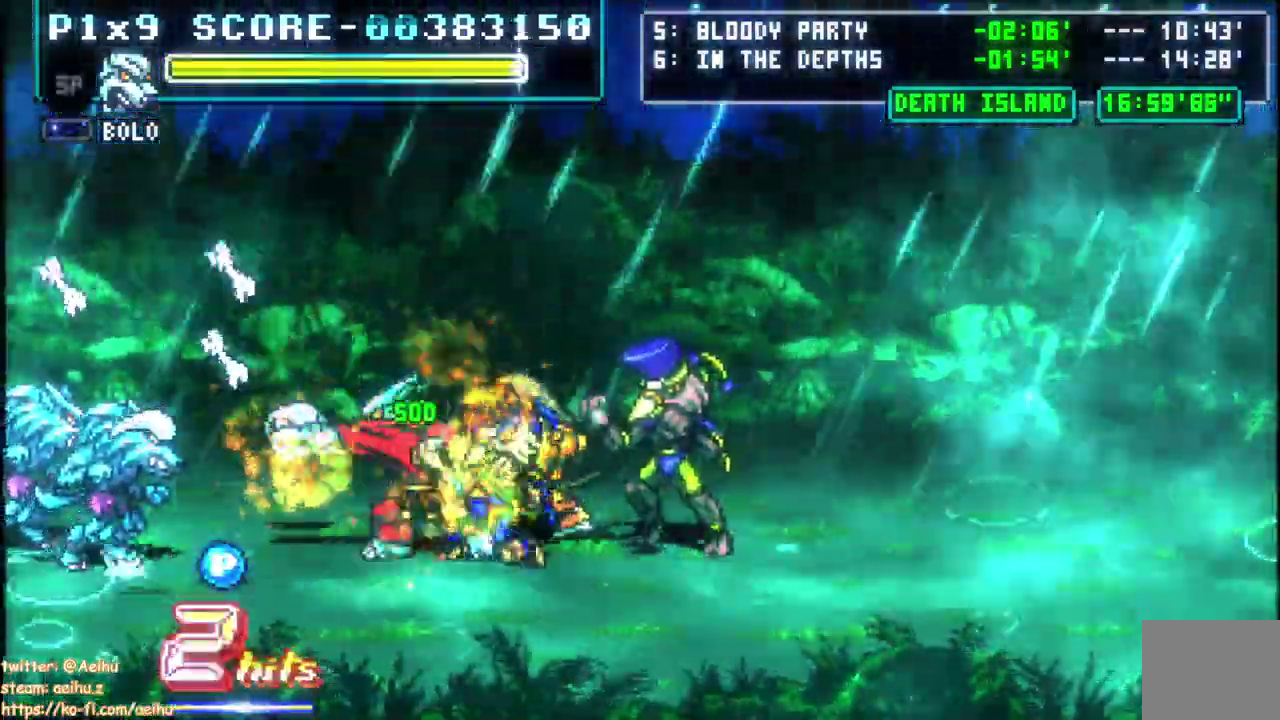
{"buttons": [], "left_stick": "center", "right_stick": "center", "events": [[100, "CIRCLE", "down"], [200, "CIRCLE", "up"], [267, "CIRCLE", "down"], [500, "CIRCLE", "up"]]}
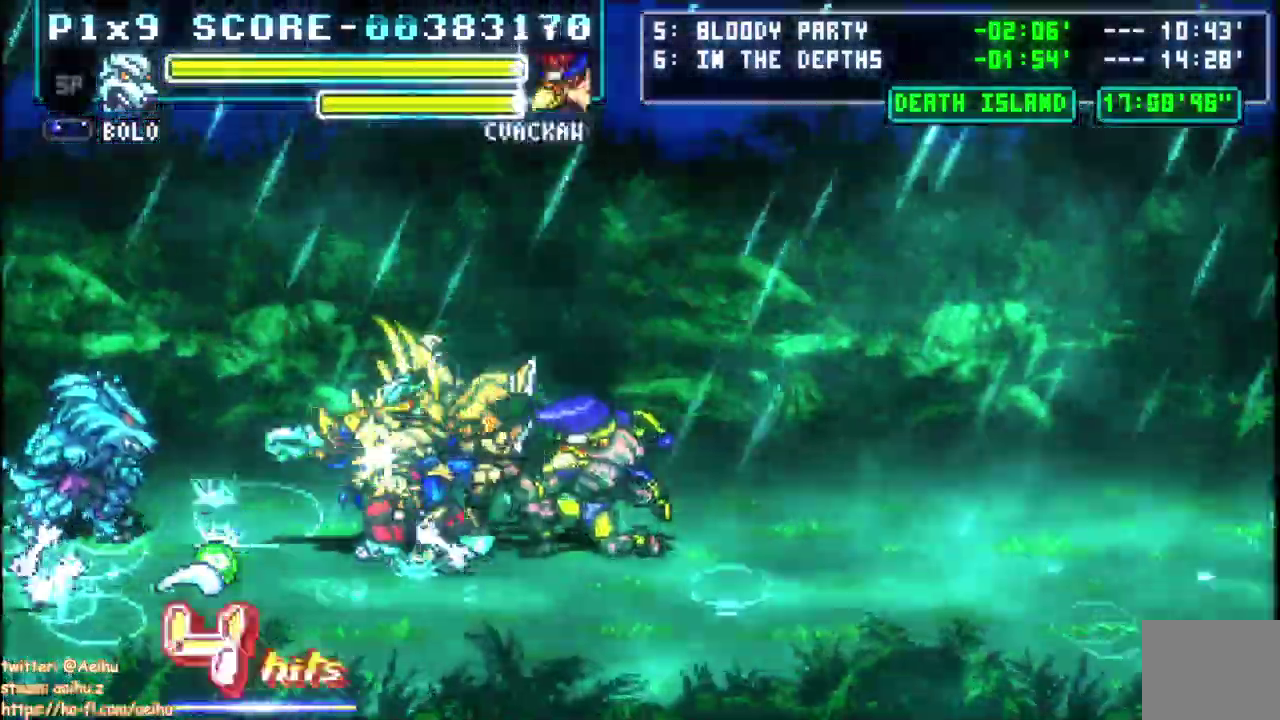
{"buttons": [], "left_stick": "center", "right_stick": "center", "events": [[50, "CIRCLE", "down"], [283, "CIRCLE", "up"], [350, "CIRCLE", "down"], [450, "CIRCLE", "up"]]}
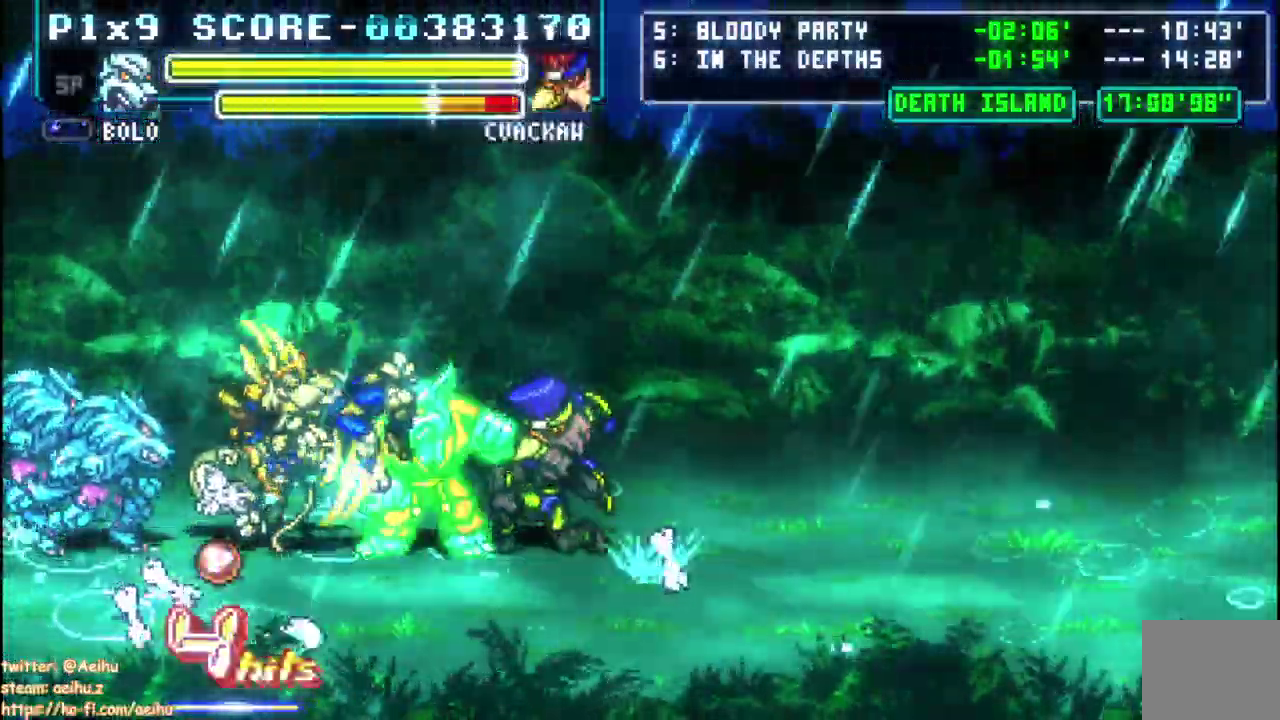
{"buttons": [], "left_stick": "center", "right_stick": "center", "events": [[33, "CIRCLE", "down"], [167, "CIRCLE", "up"], [233, "CIRCLE", "down"], [333, "CIRCLE", "up"]]}
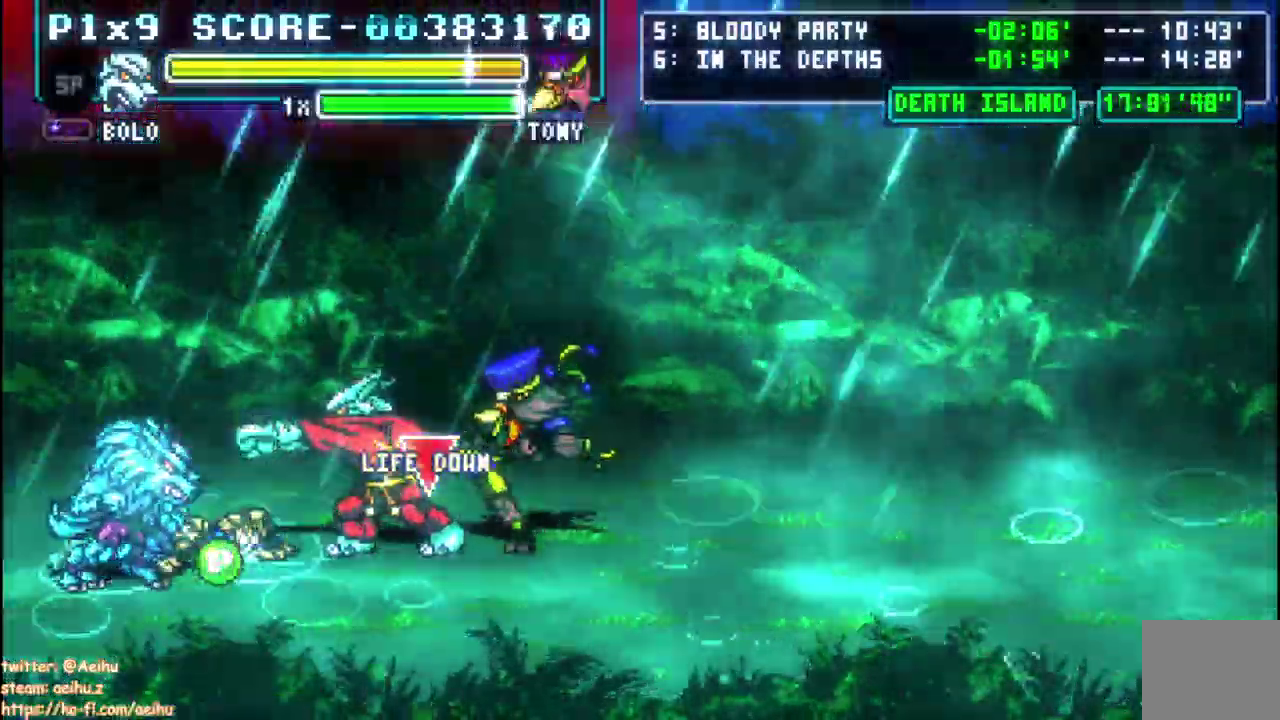
{"buttons": ["CIRCLE"], "left_stick": "center", "right_stick": "center", "events": [[283, "CIRCLE", "down"], [400, "CIRCLE", "up"], [450, "CIRCLE", "down"]]}
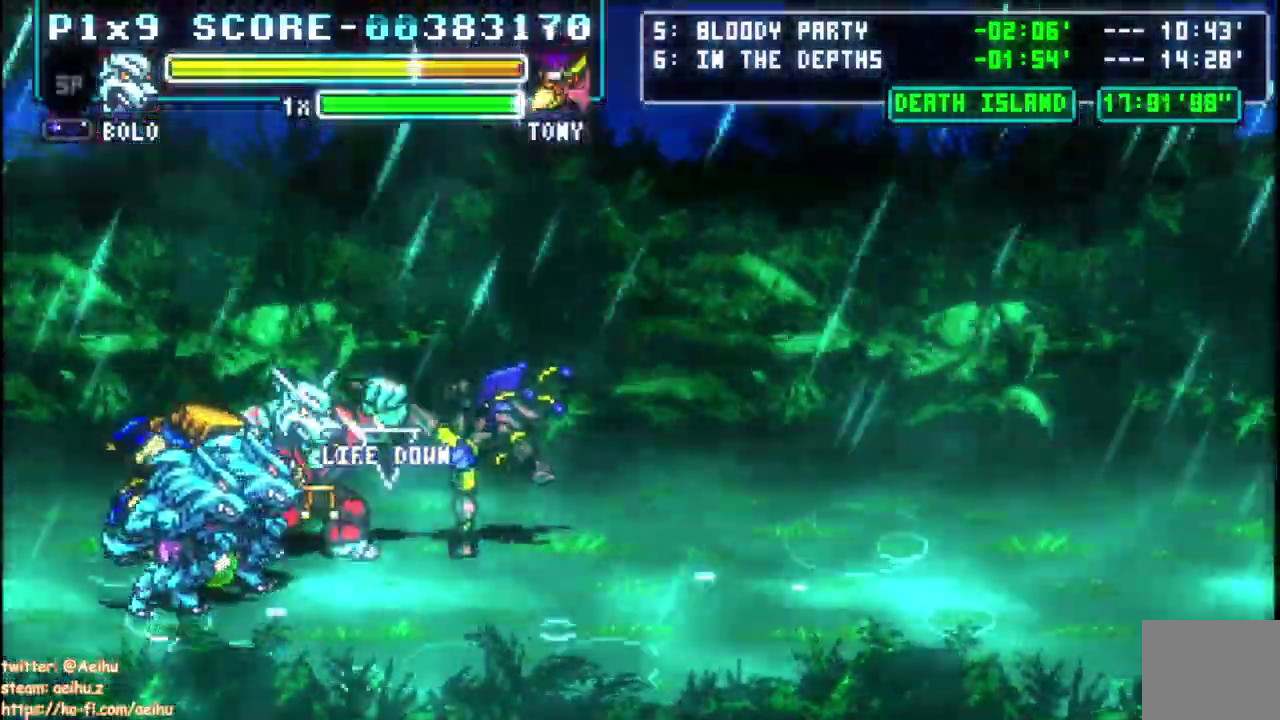
{"buttons": [], "left_stick": "center", "right_stick": "center", "events": [[483, "CIRCLE", "up"]]}
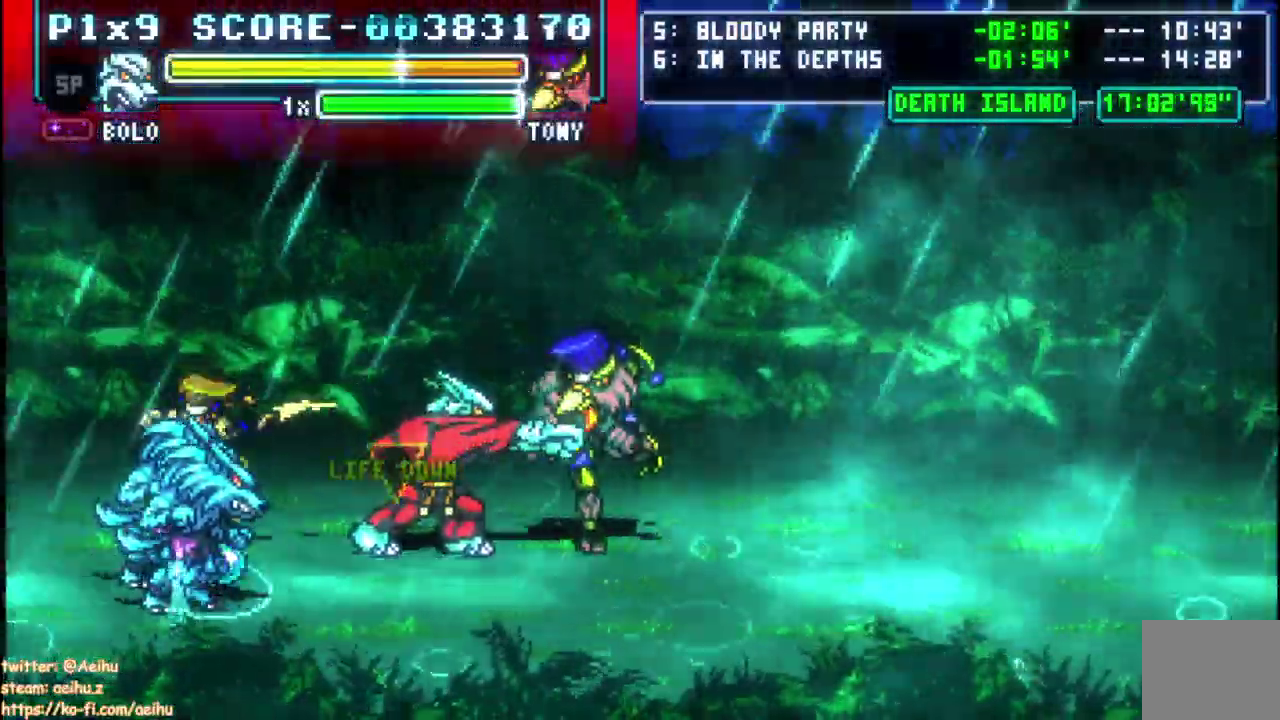
{"buttons": ["CIRCLE", "DPAD_LEFT"], "left_stick": "center", "right_stick": "center", "events": [[233, "DPAD_LEFT", "down"], [283, "CIRCLE", "down"]]}
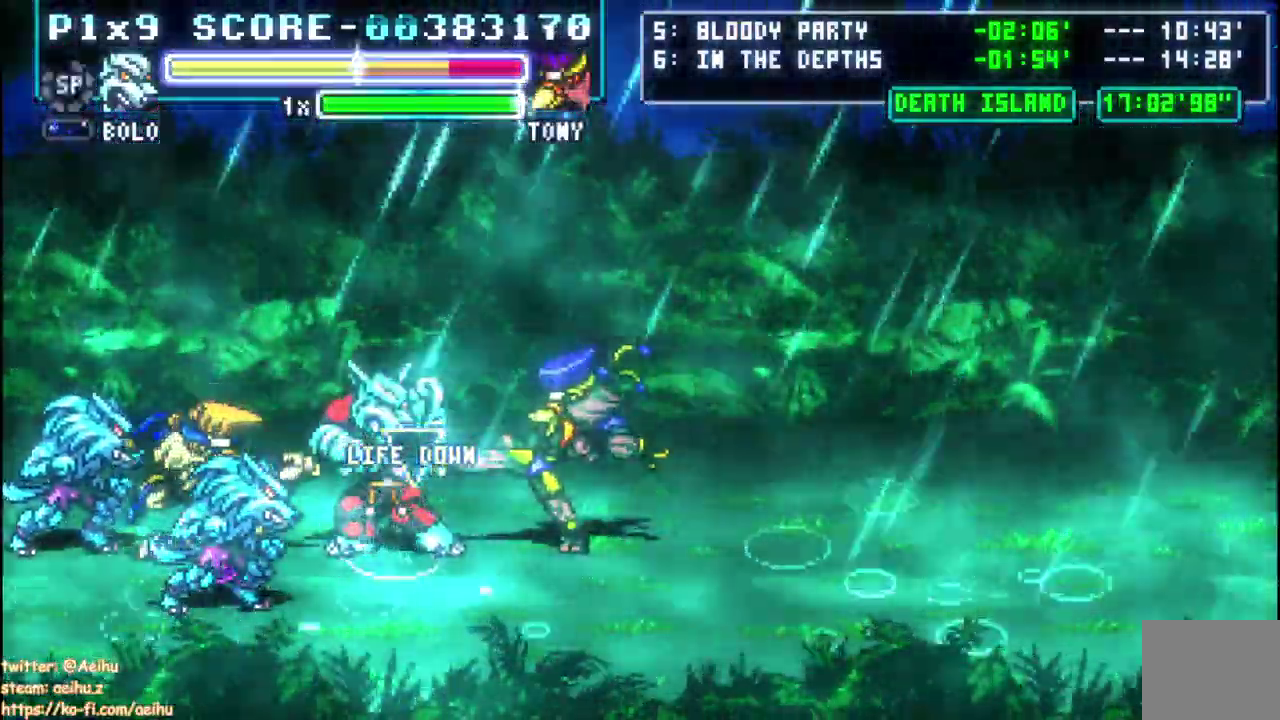
{"buttons": [], "left_stick": "center", "right_stick": "center", "events": [[67, "CIRCLE", "up"], [67, "DPAD_LEFT", "up"]]}
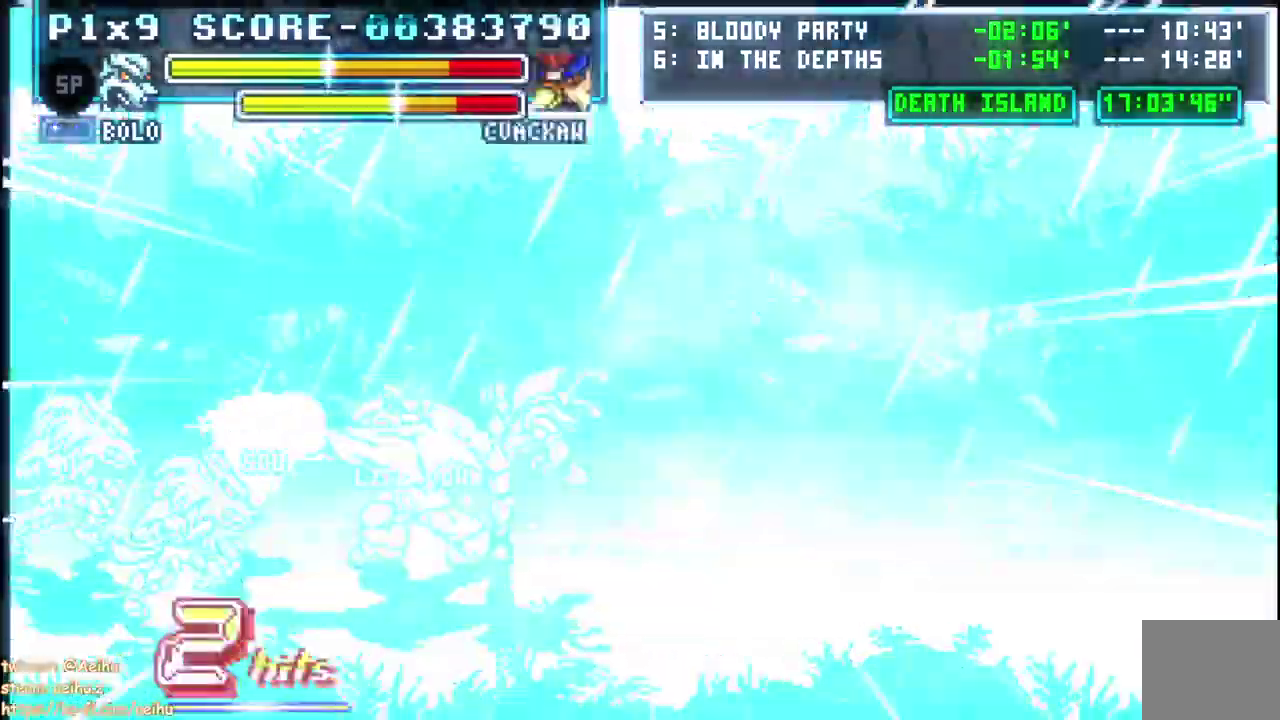
{"buttons": [], "left_stick": "center", "right_stick": "center", "events": []}
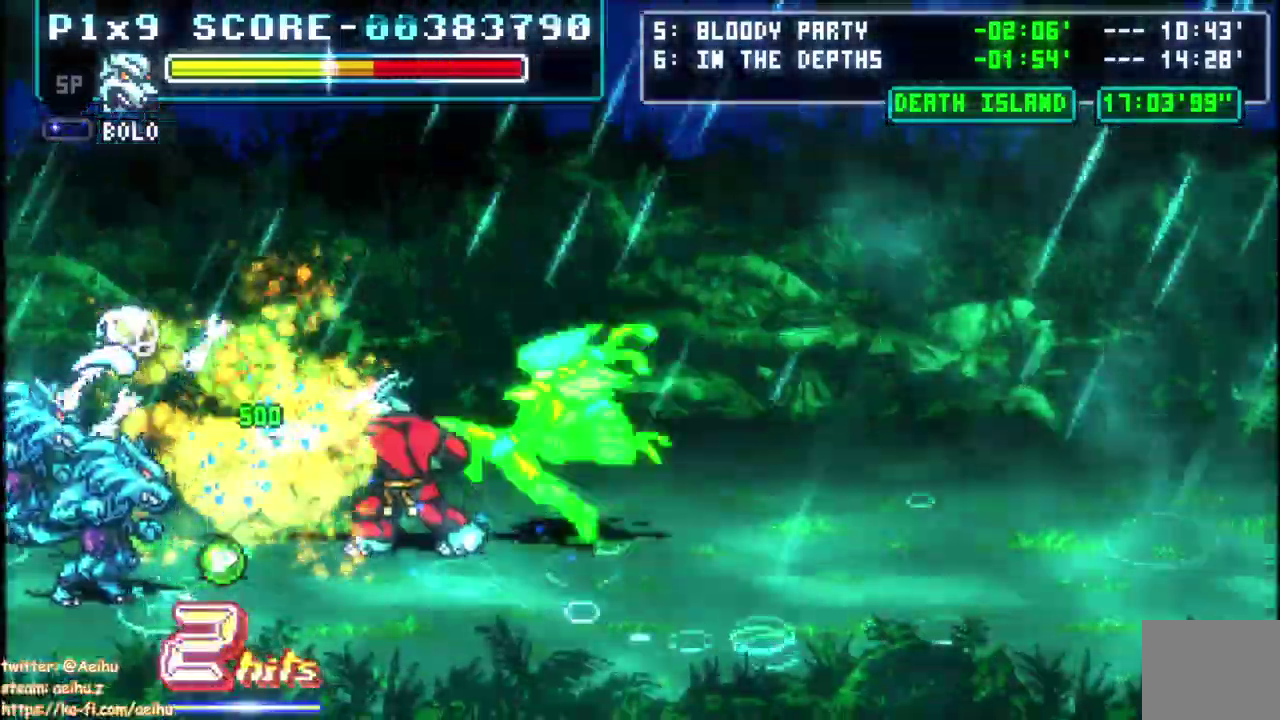
{"buttons": ["CIRCLE"], "left_stick": "center", "right_stick": "center", "events": [[167, "CIRCLE", "down"], [283, "CIRCLE", "up"], [350, "CIRCLE", "down"]]}
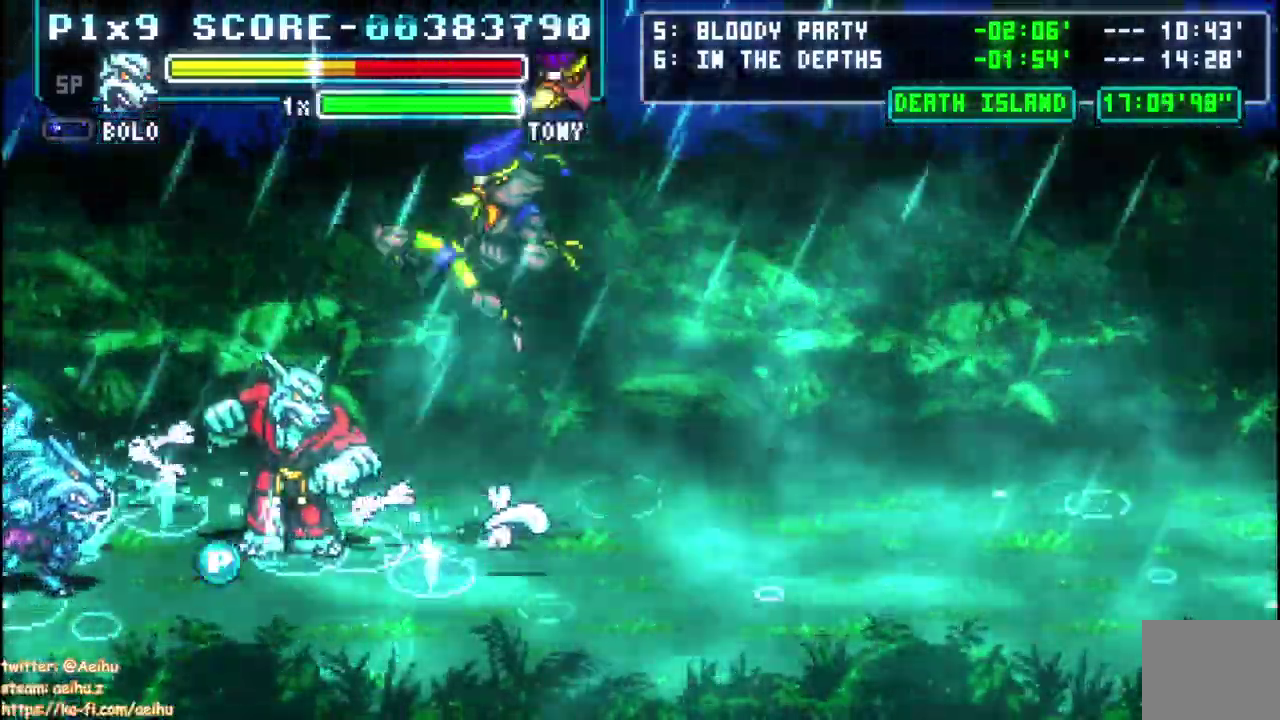
{"buttons": ["CIRCLE", "DPAD_LEFT"], "left_stick": "center", "right_stick": "center", "events": [[417, "DPAD_LEFT", "down"]]}
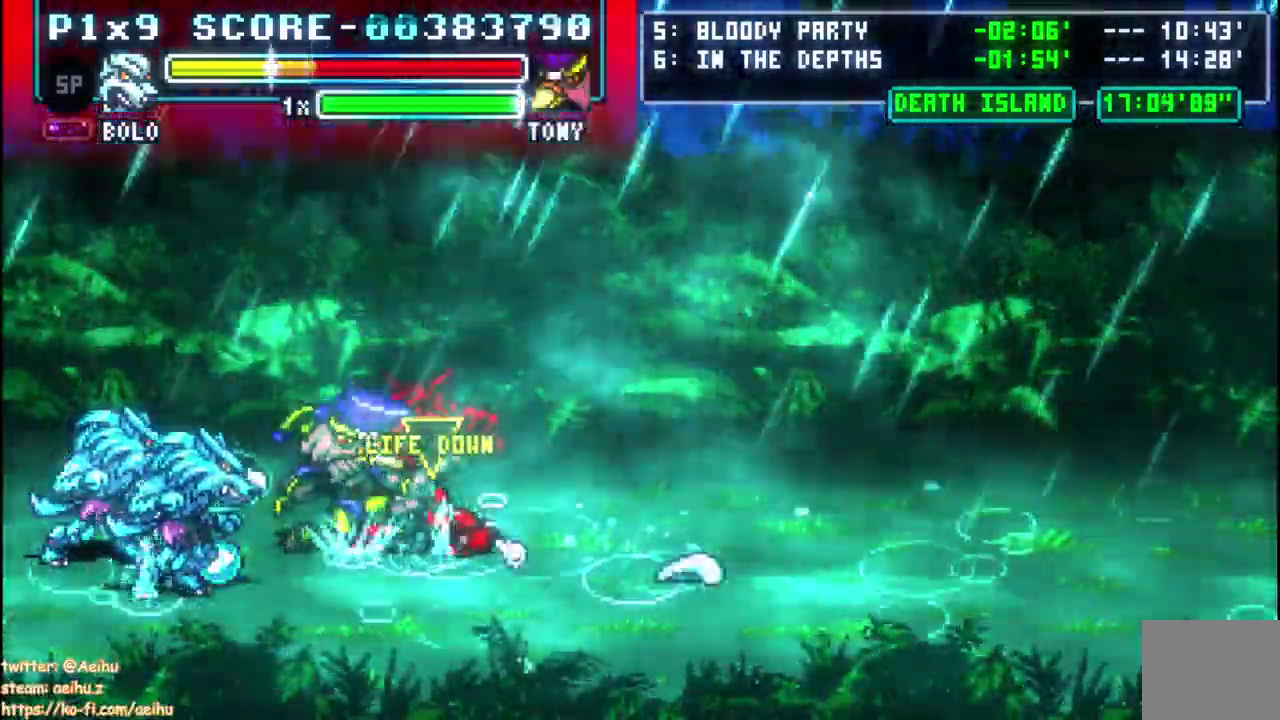
{"buttons": [], "left_stick": "center", "right_stick": "center", "events": [[50, "CIRCLE", "up"], [67, "DPAD_LEFT", "up"]]}
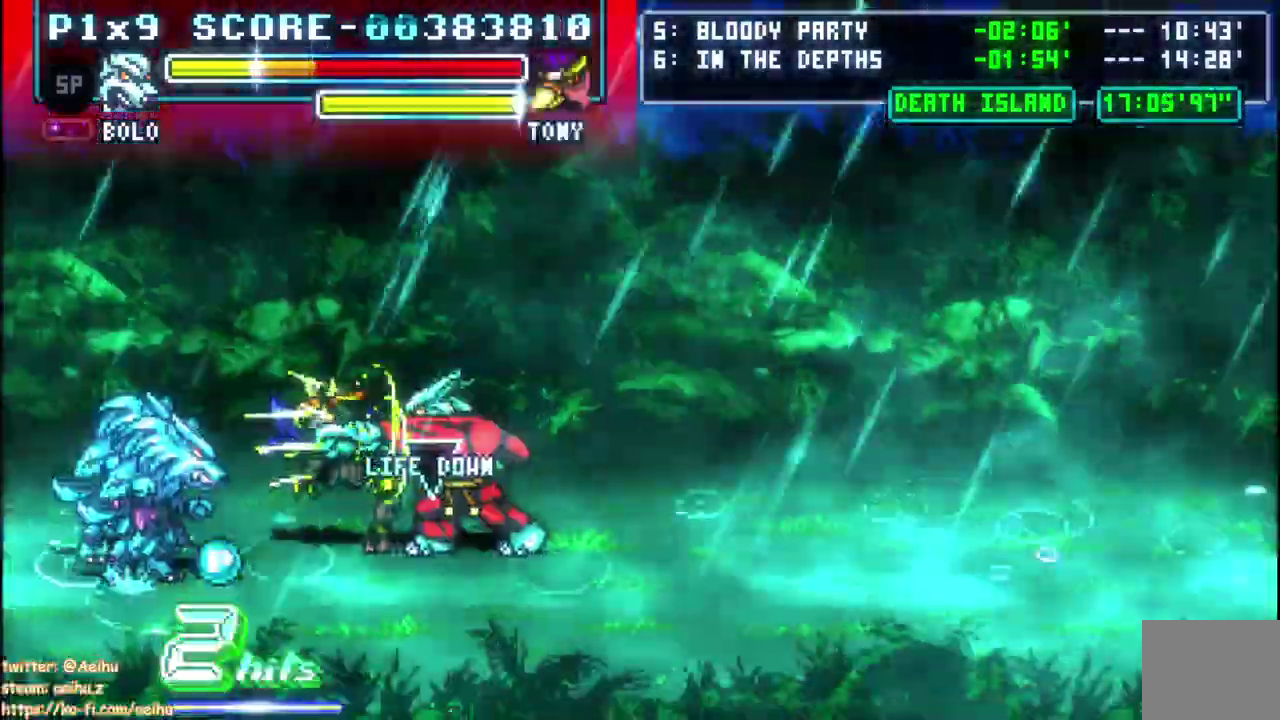
{"buttons": [], "left_stick": "center", "right_stick": "center", "events": []}
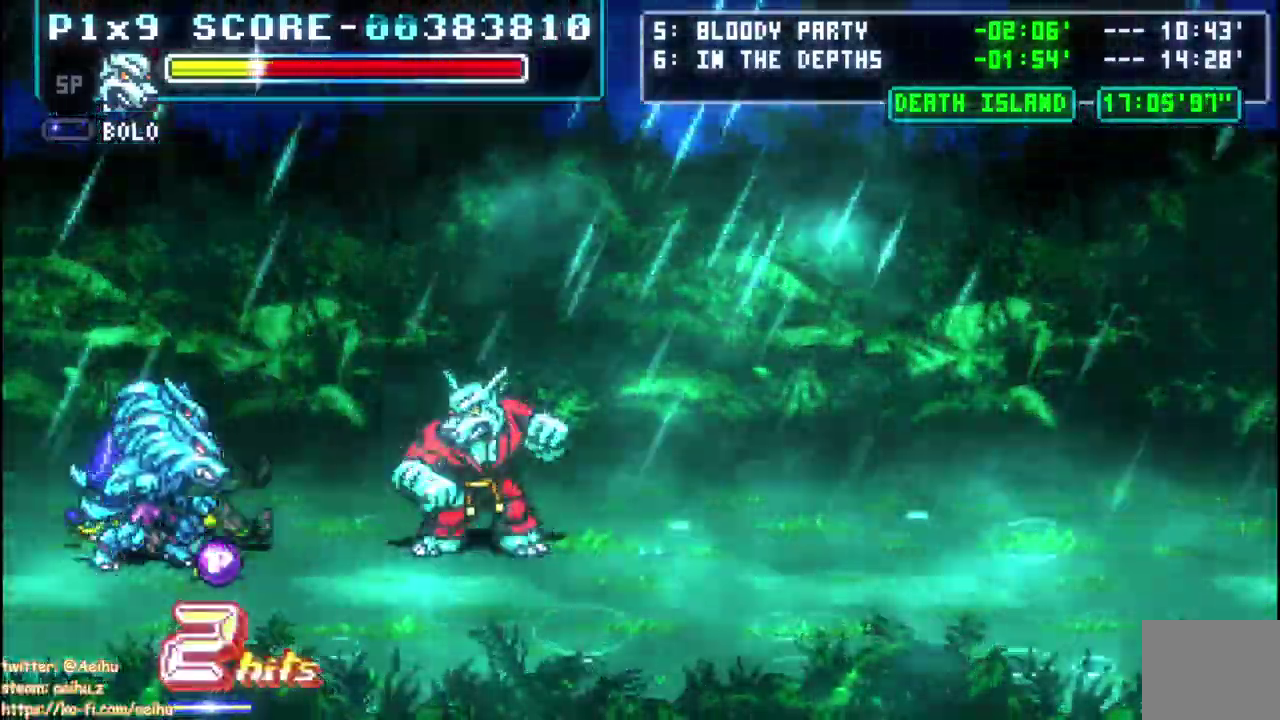
{"buttons": ["DPAD_LEFT"], "left_stick": "center", "right_stick": "center", "events": [[83, "DPAD_LEFT", "down"]]}
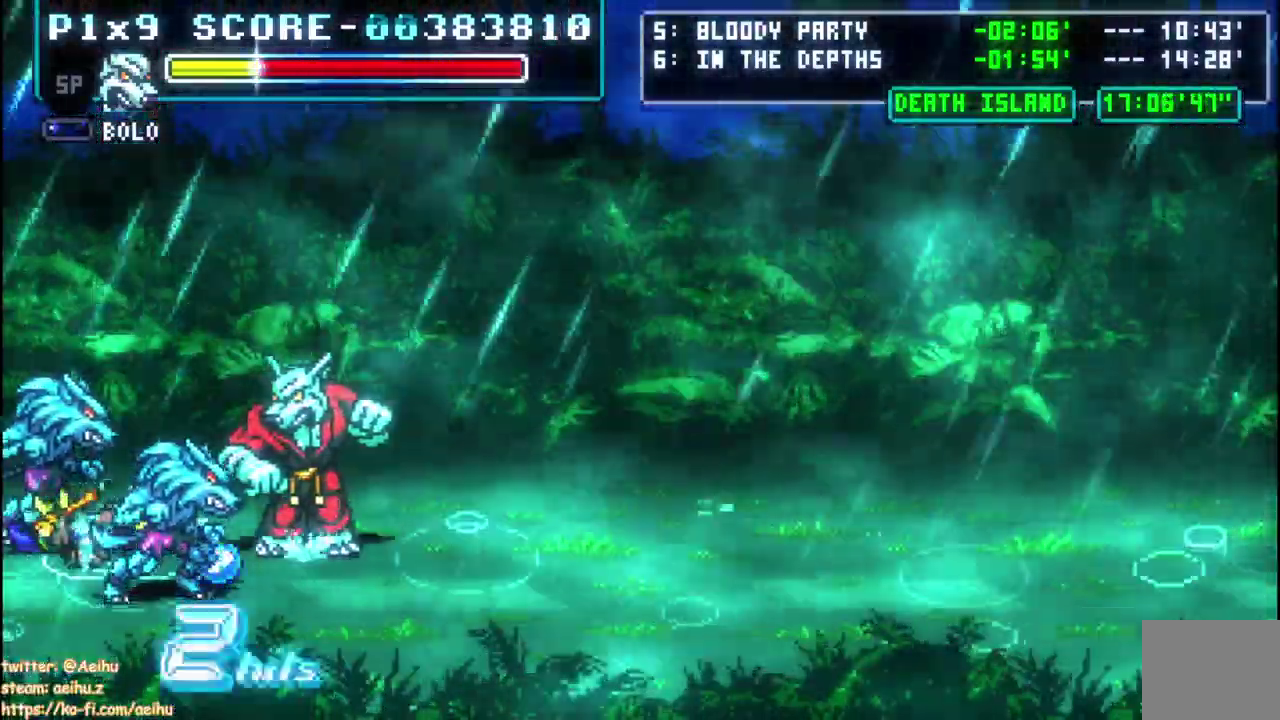
{"buttons": ["DPAD_LEFT"], "left_stick": "center", "right_stick": "center", "events": [[50, "CIRCLE", "down"], [167, "CIRCLE", "up"]]}
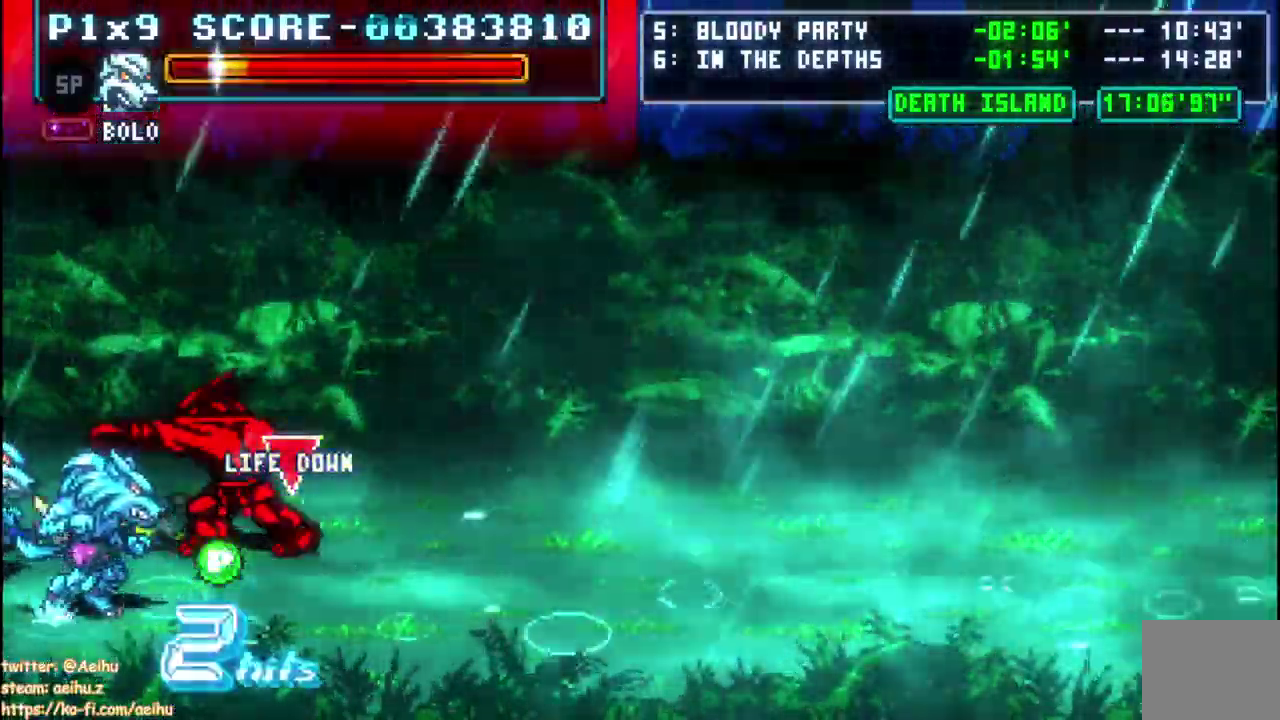
{"buttons": ["DPAD_LEFT"], "left_stick": "center", "right_stick": "center", "events": []}
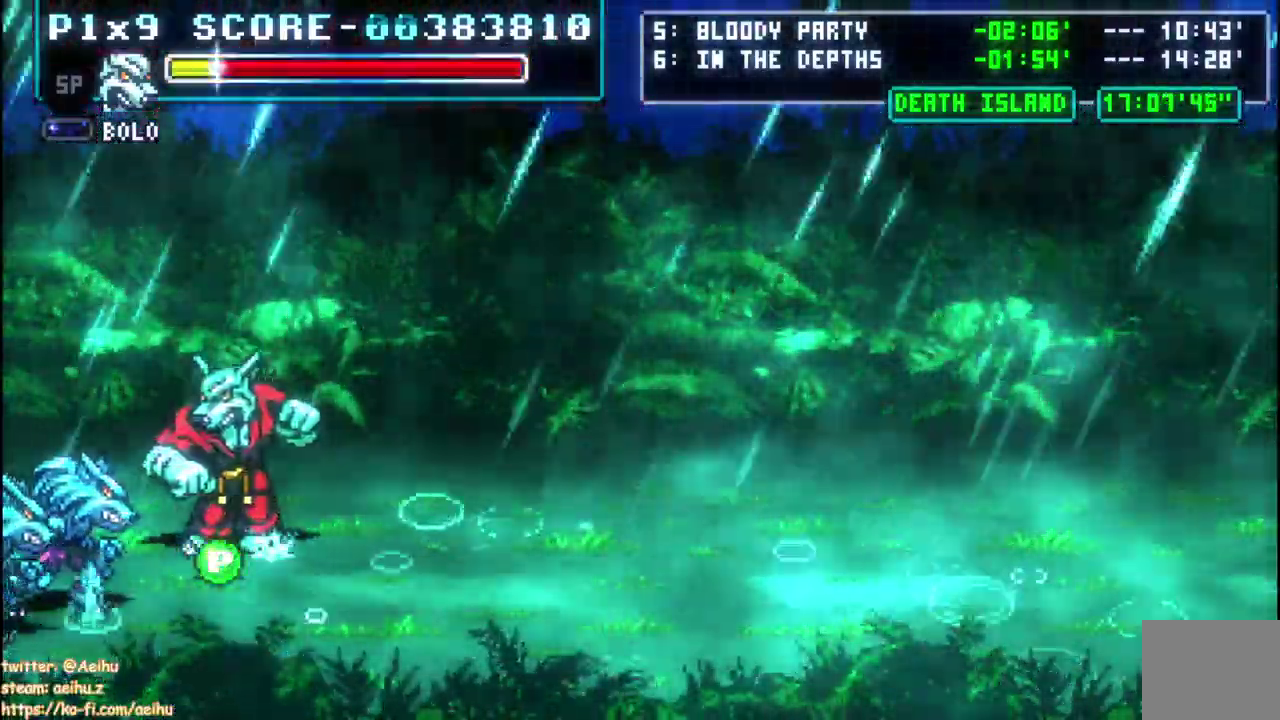
{"buttons": ["DPAD_LEFT"], "left_stick": "center", "right_stick": "center", "events": [[67, "DPAD_LEFT", "up"], [250, "DPAD_LEFT", "down"]]}
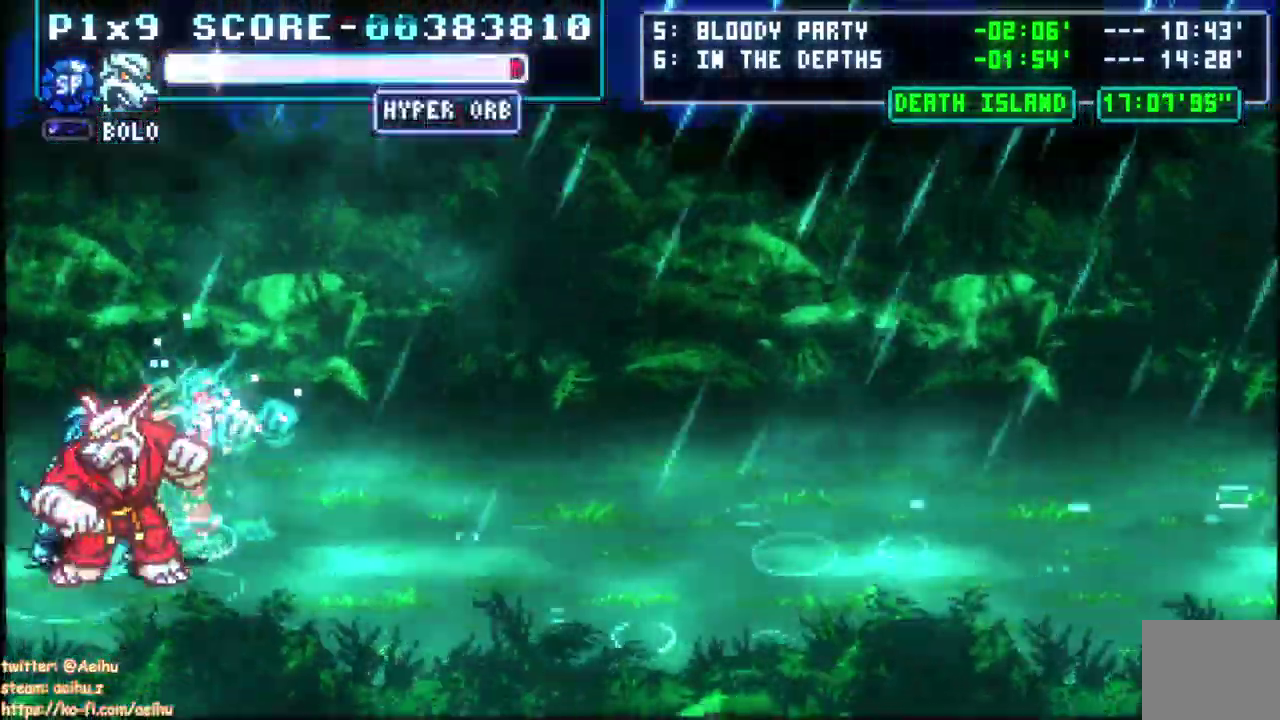
{"buttons": [], "left_stick": "center", "right_stick": "center", "events": [[133, "CIRCLE", "down"], [167, "DPAD_LEFT", "up"], [250, "CIRCLE", "up"]]}
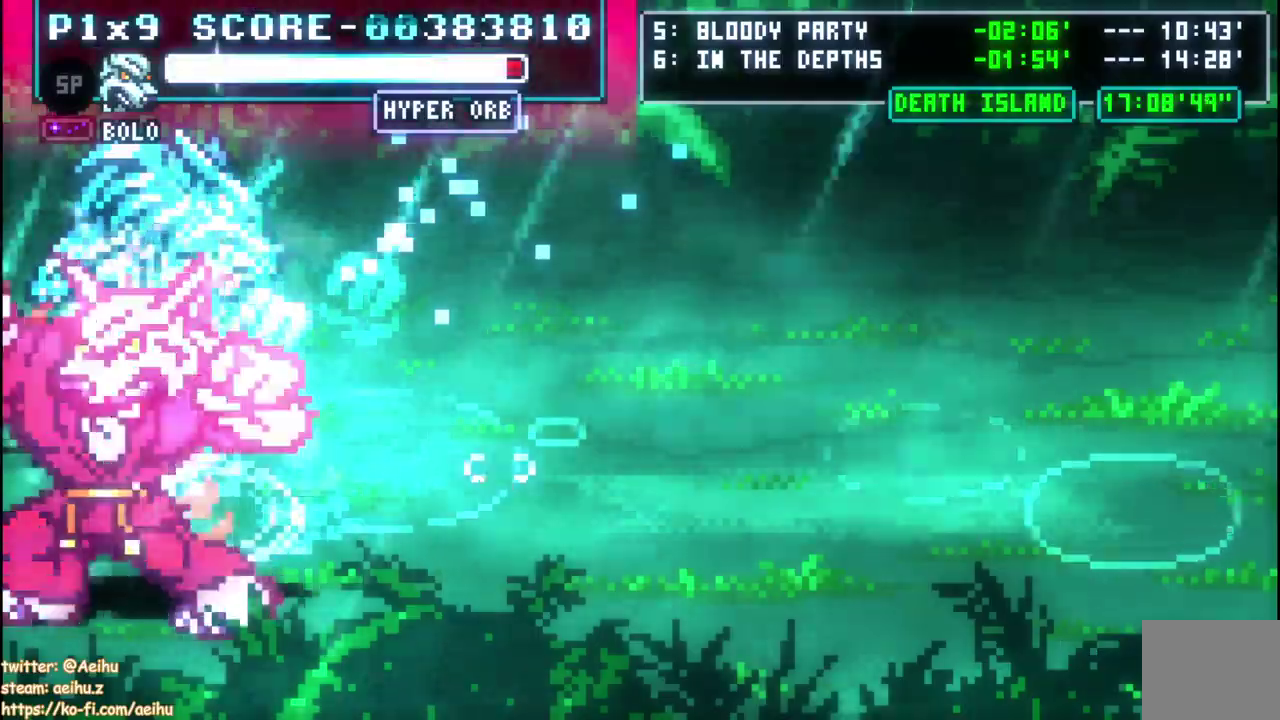
{"buttons": [], "left_stick": "center", "right_stick": "center", "events": []}
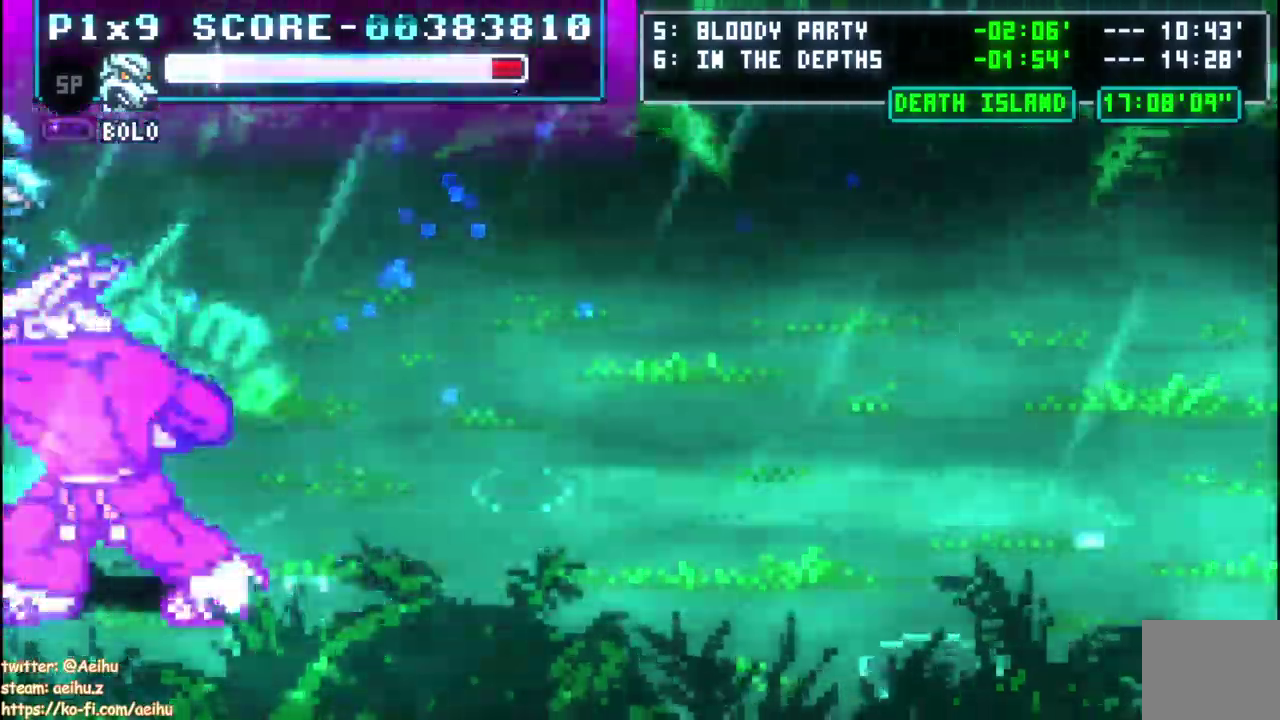
{"buttons": ["DPAD_UP"], "left_stick": "center", "right_stick": "center", "events": [[167, "DPAD_UP", "down"]]}
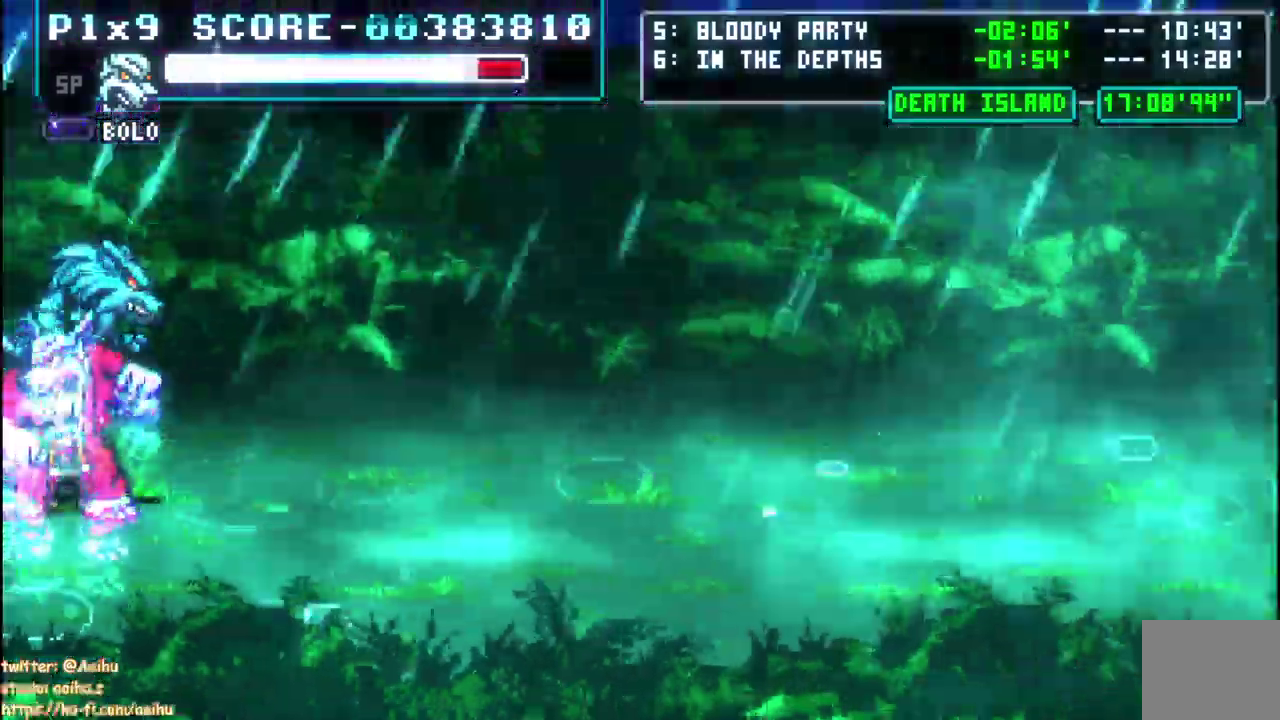
{"buttons": [], "left_stick": "center", "right_stick": "center", "events": [[267, "DPAD_UP", "up"]]}
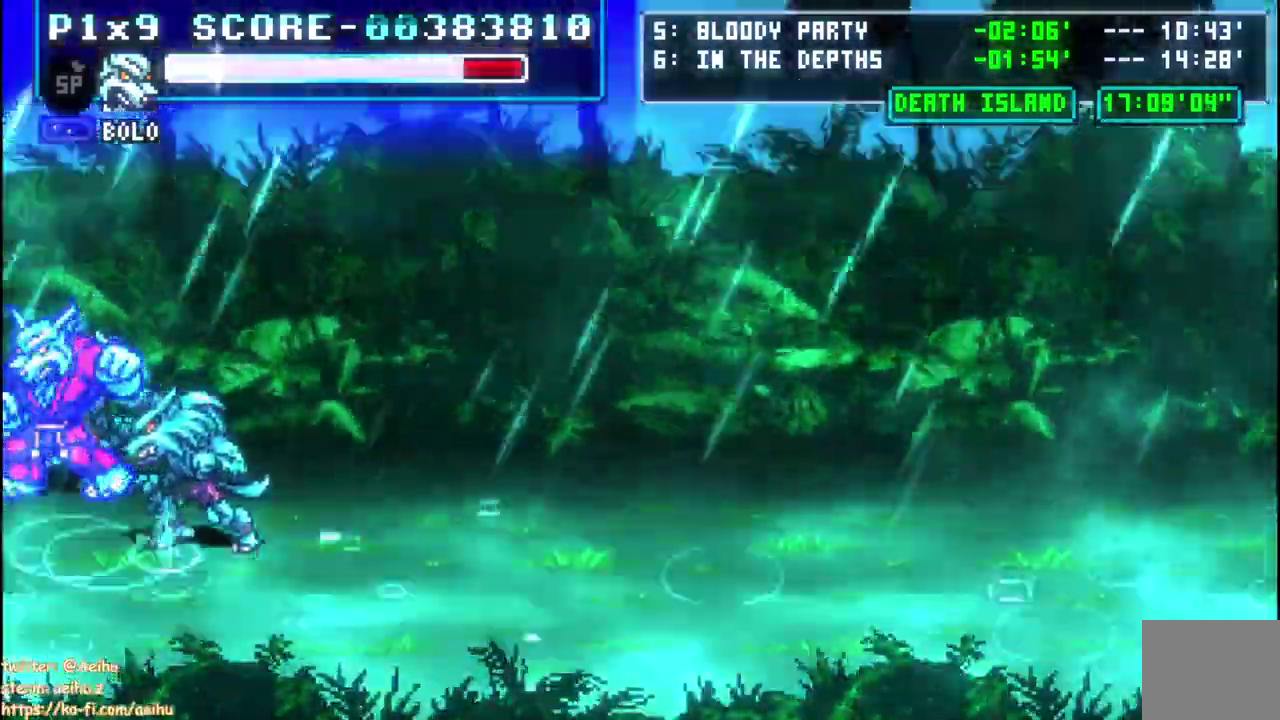
{"buttons": [], "left_stick": "center", "right_stick": "center", "events": []}
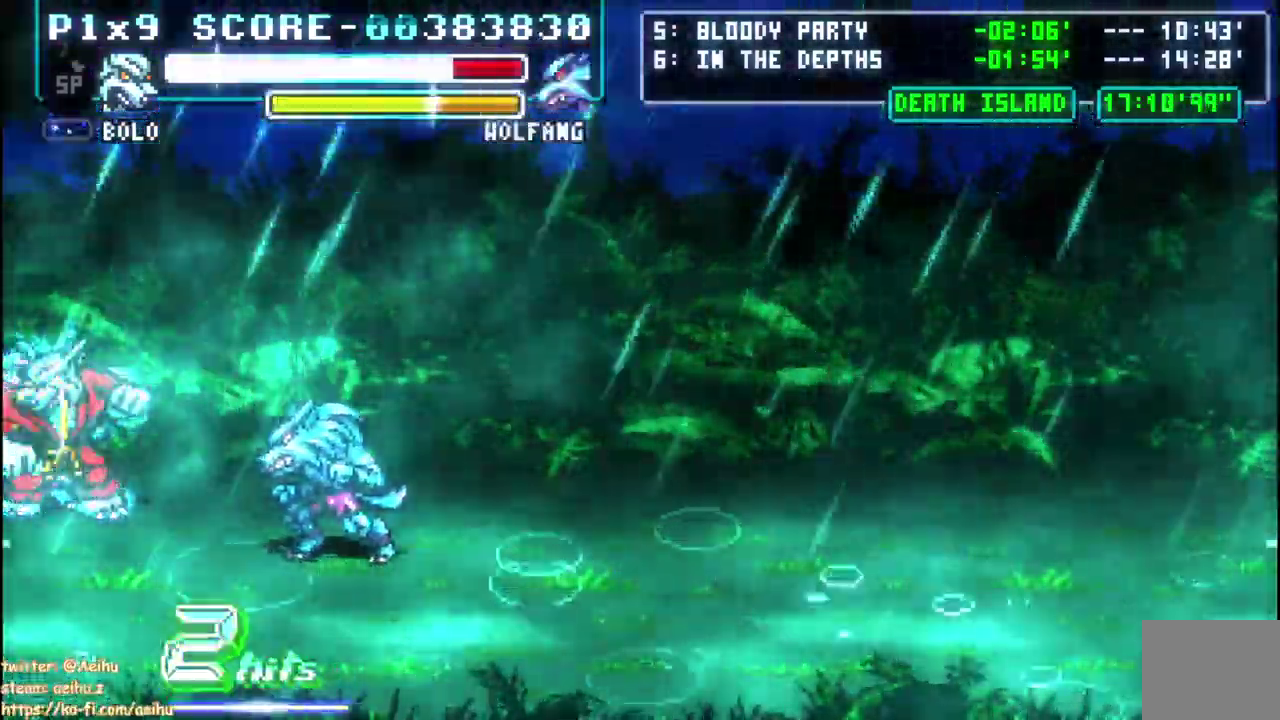
{"buttons": [], "left_stick": "center", "right_stick": "center", "events": []}